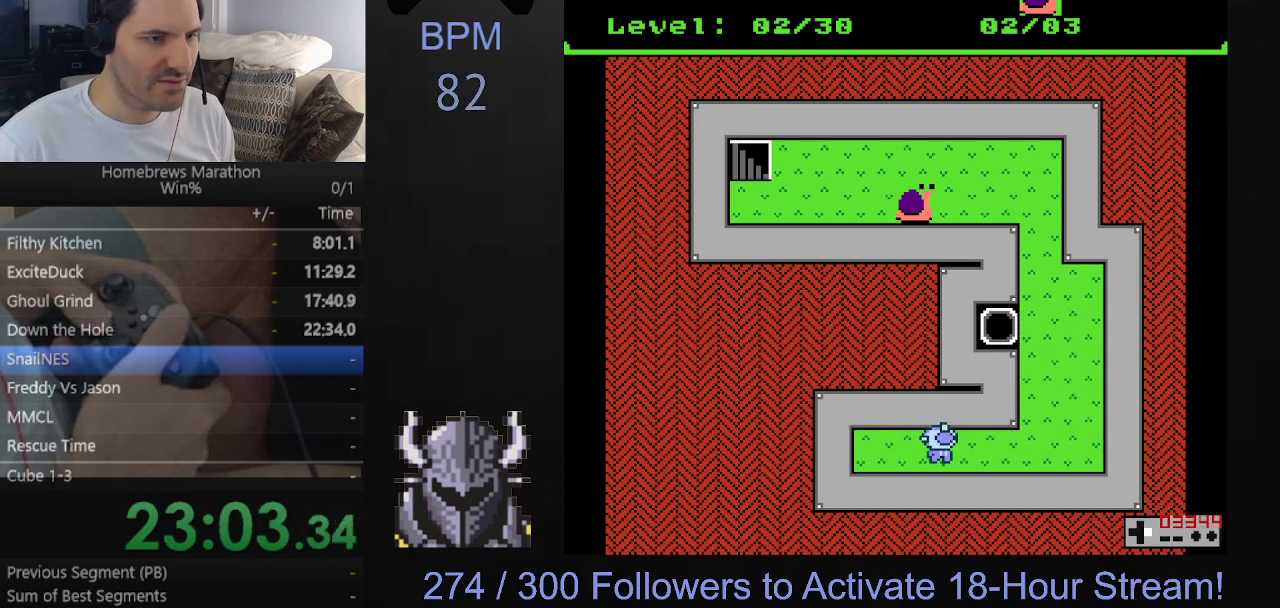
Gameplay with a controller (Xbox layout); each line is a JSON object with the inputs held at the frame after it. "events" lists button and stick changes between this image and that frame as [ms after this image, input, new state], when the widget could be followed in between. Not read: L3 R3 left_stick right_stick.
{"buttons": ["DPAD_UP", "DPAD_RIGHT"], "events": [[450, "DPAD_UP", "down"]]}
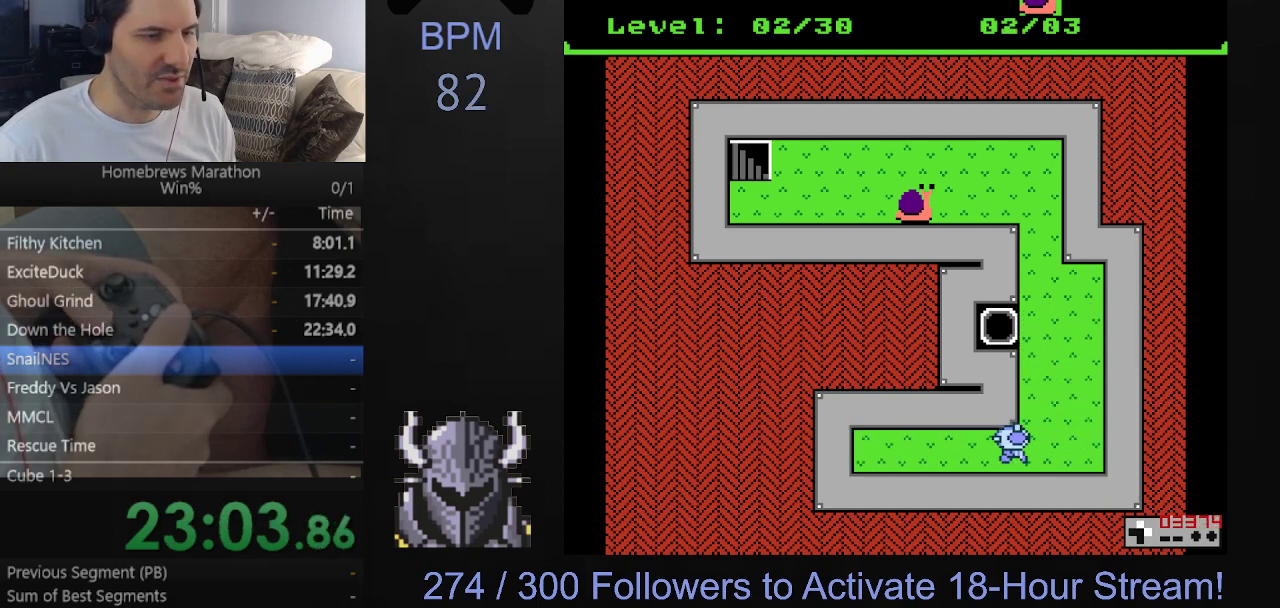
{"buttons": ["DPAD_UP"], "events": [[33, "DPAD_RIGHT", "up"]]}
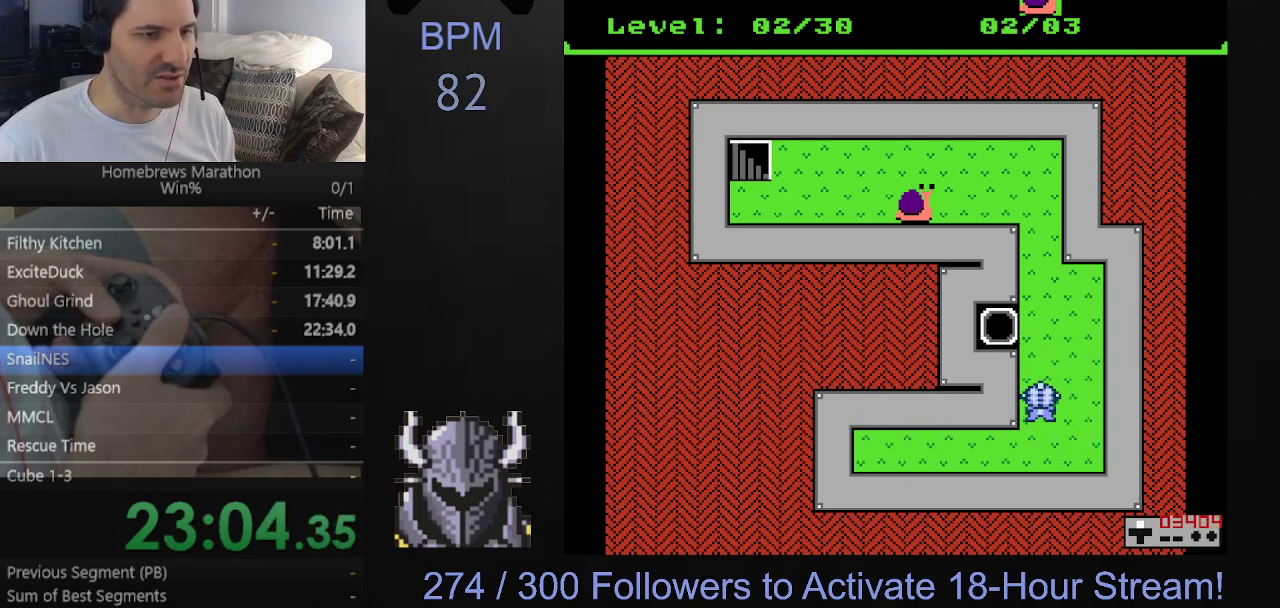
{"buttons": ["DPAD_UP"], "events": []}
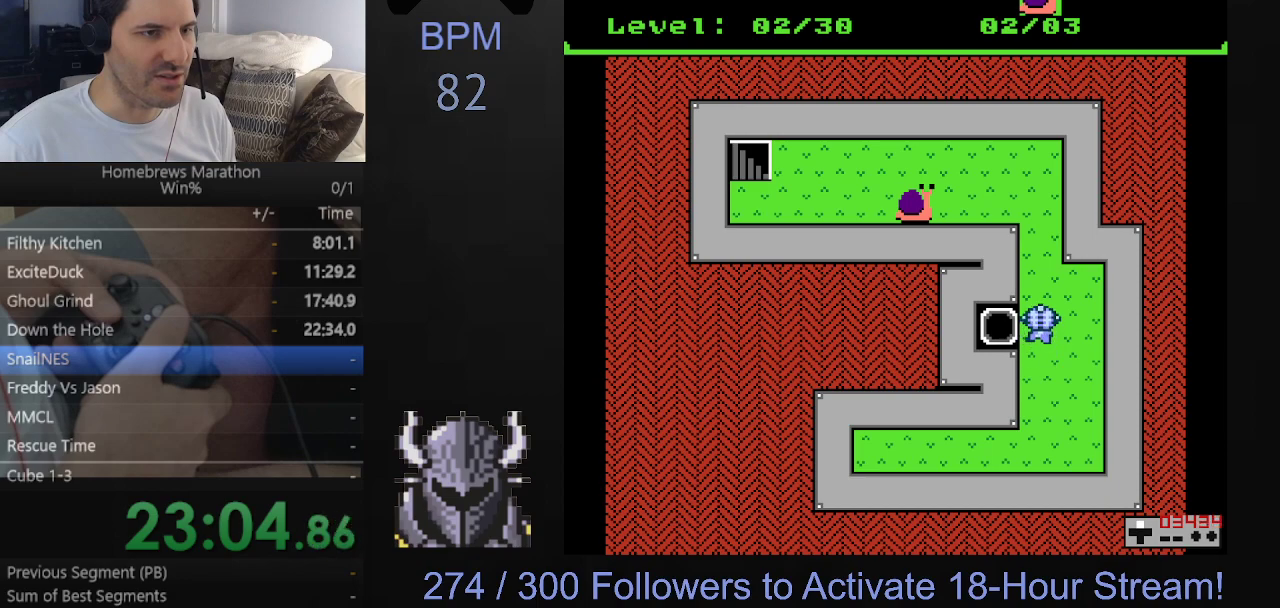
{"buttons": ["DPAD_UP"], "events": []}
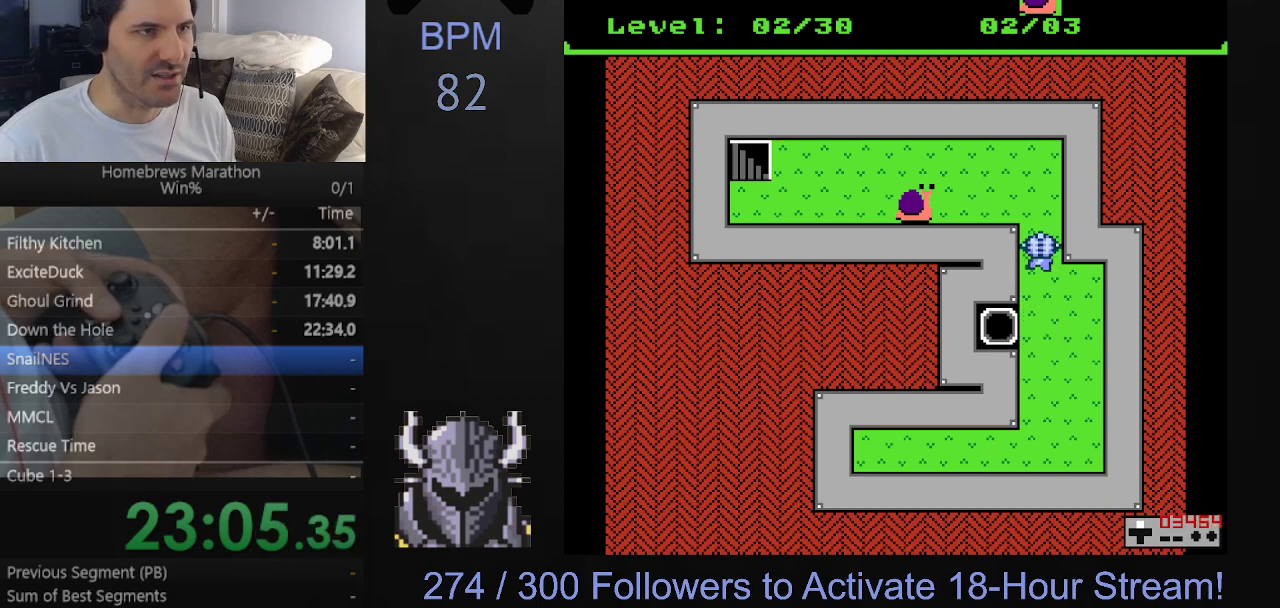
{"buttons": ["DPAD_UP"], "events": []}
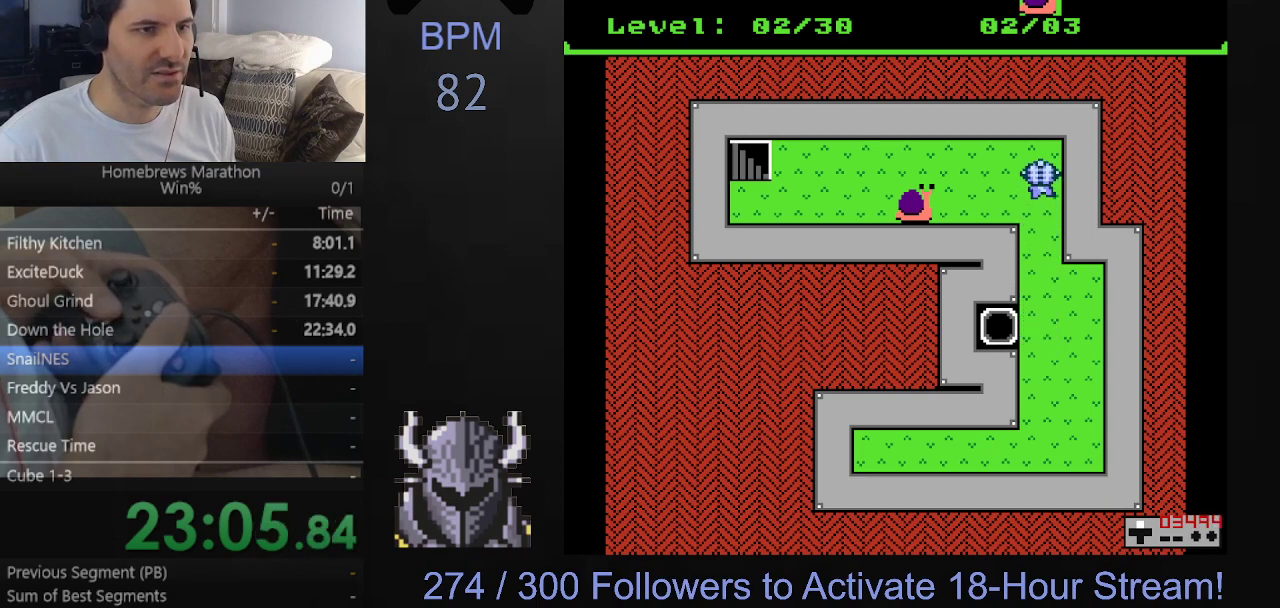
{"buttons": ["DPAD_LEFT"], "events": [[33, "DPAD_LEFT", "down"], [50, "DPAD_UP", "up"]]}
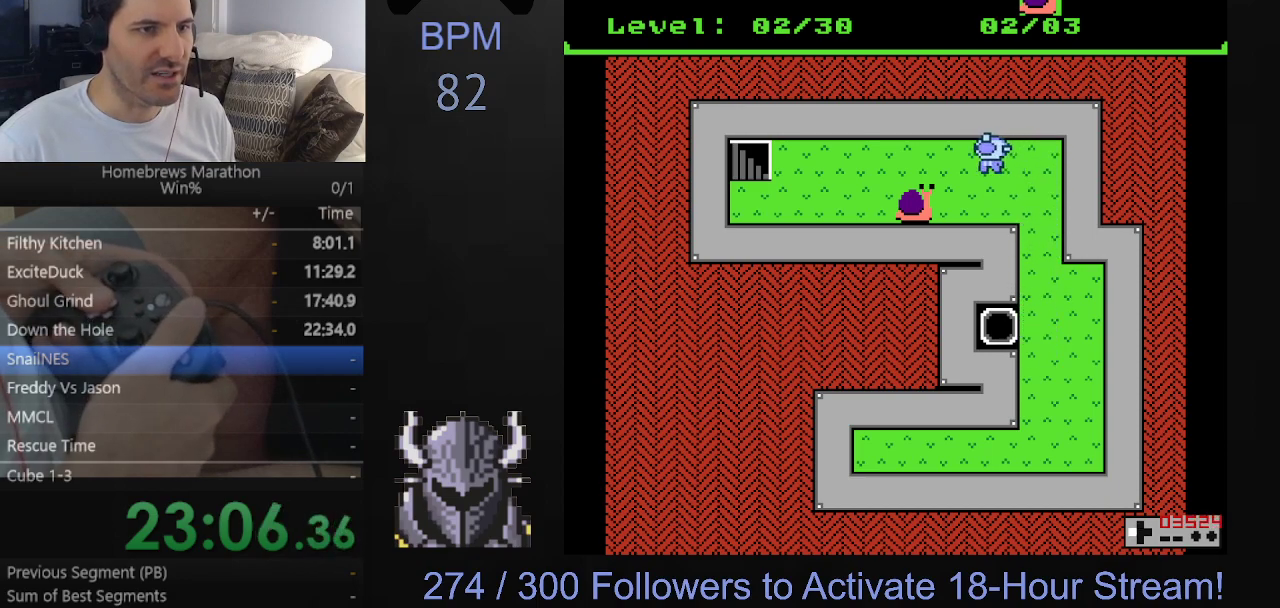
{"buttons": ["DPAD_LEFT"], "events": []}
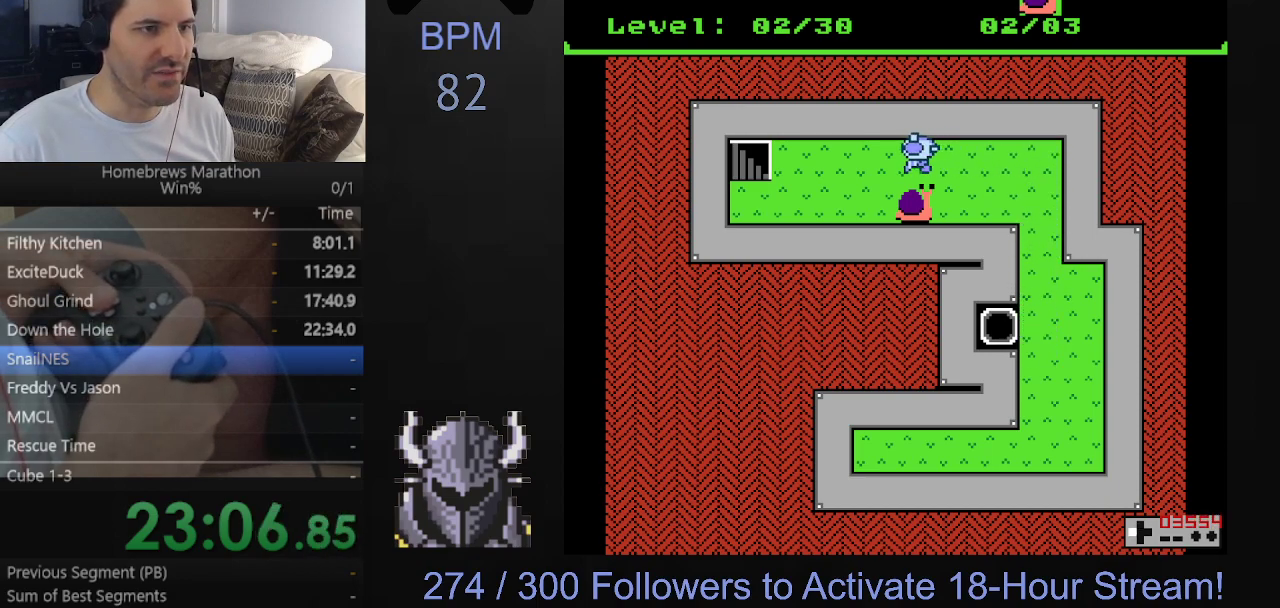
{"buttons": ["DPAD_DOWN"], "events": [[183, "DPAD_DOWN", "down"], [183, "DPAD_LEFT", "up"]]}
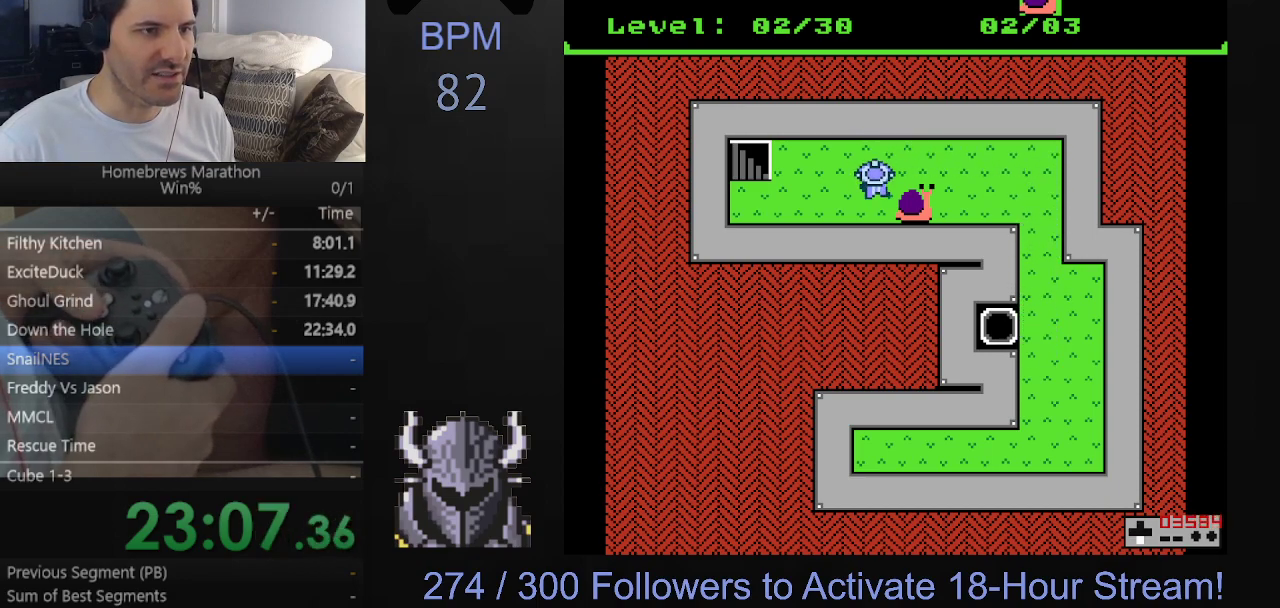
{"buttons": ["DPAD_RIGHT"], "events": [[17, "DPAD_RIGHT", "down"], [33, "DPAD_DOWN", "up"]]}
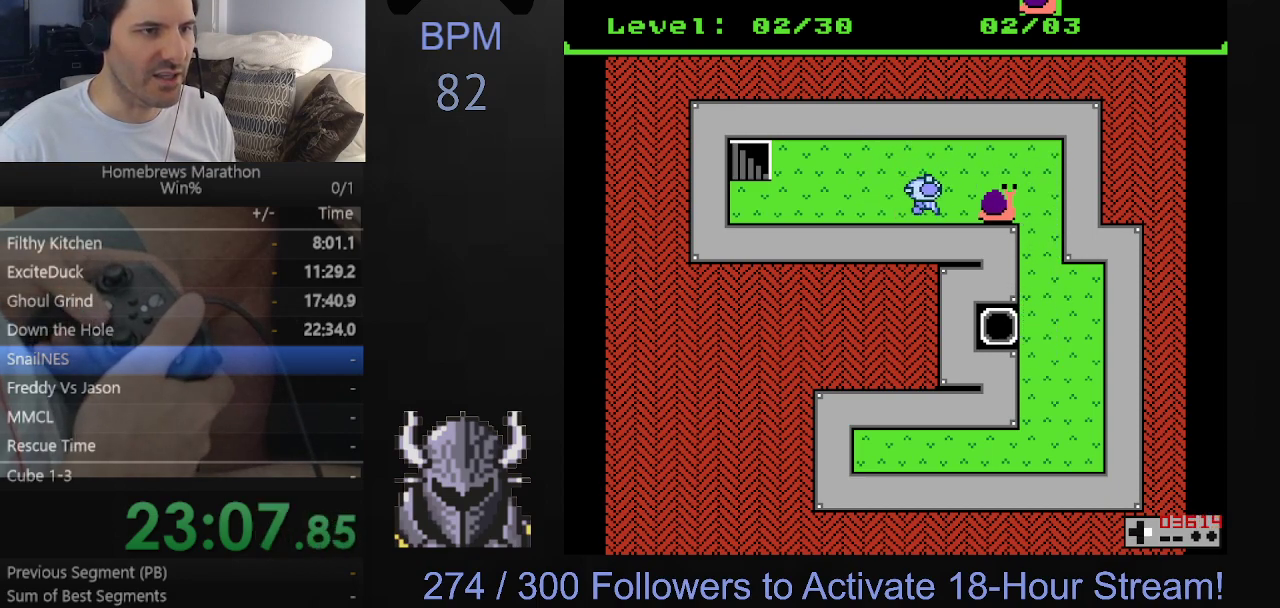
{"buttons": ["DPAD_UP"], "events": [[400, "DPAD_UP", "down"], [417, "DPAD_RIGHT", "up"]]}
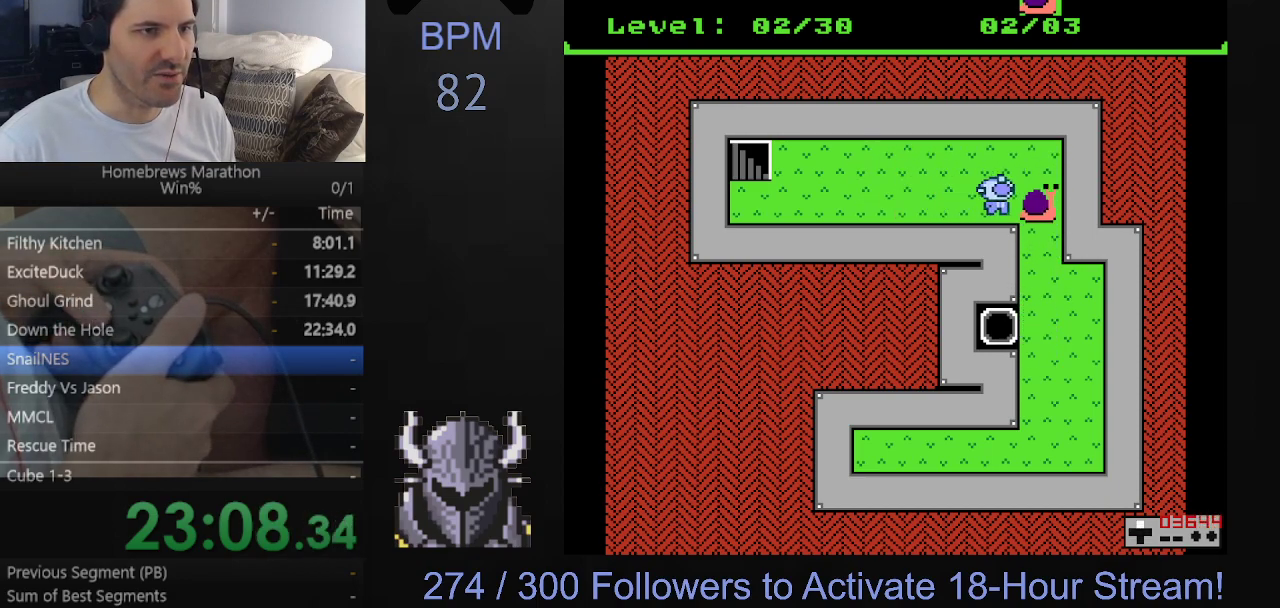
{"buttons": ["DPAD_DOWN", "DPAD_RIGHT"], "events": [[200, "DPAD_RIGHT", "down"], [233, "DPAD_UP", "up"], [500, "DPAD_DOWN", "down"]]}
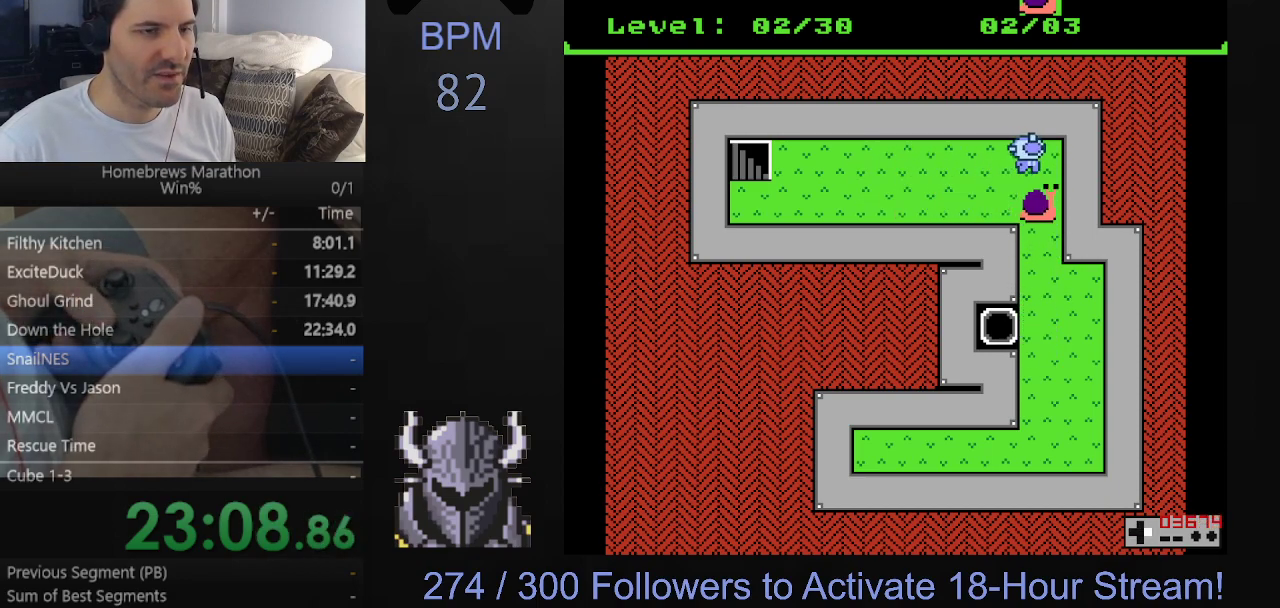
{"buttons": ["DPAD_DOWN"], "events": [[17, "DPAD_RIGHT", "up"]]}
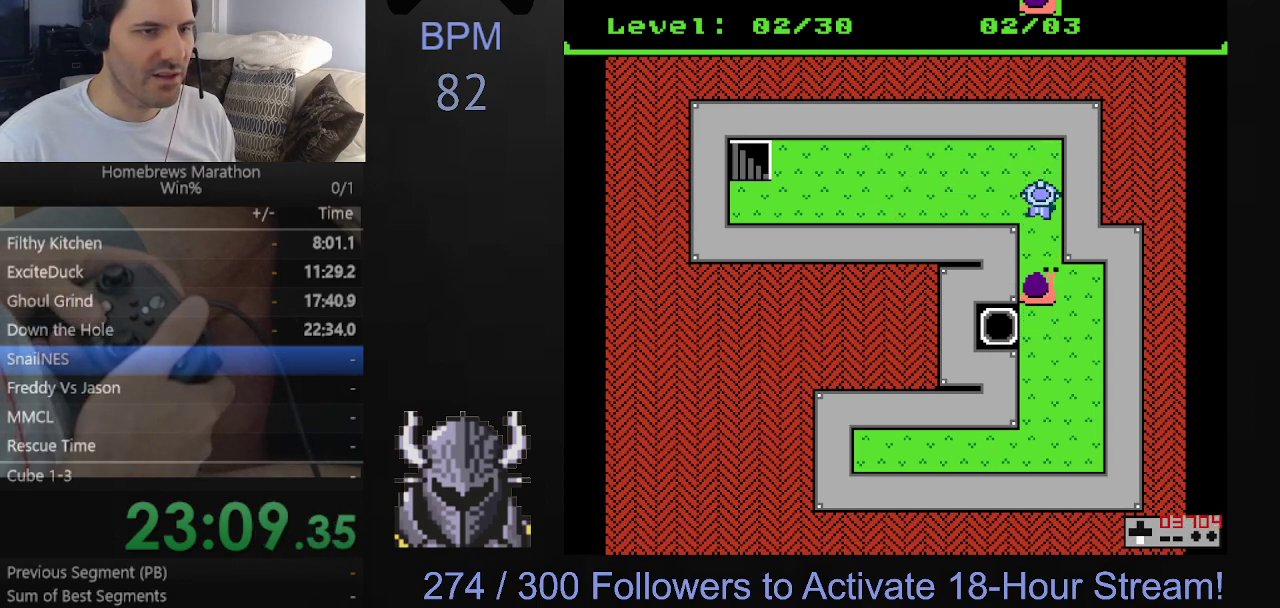
{"buttons": ["DPAD_RIGHT"], "events": [[333, "DPAD_DOWN", "up"], [333, "DPAD_RIGHT", "down"]]}
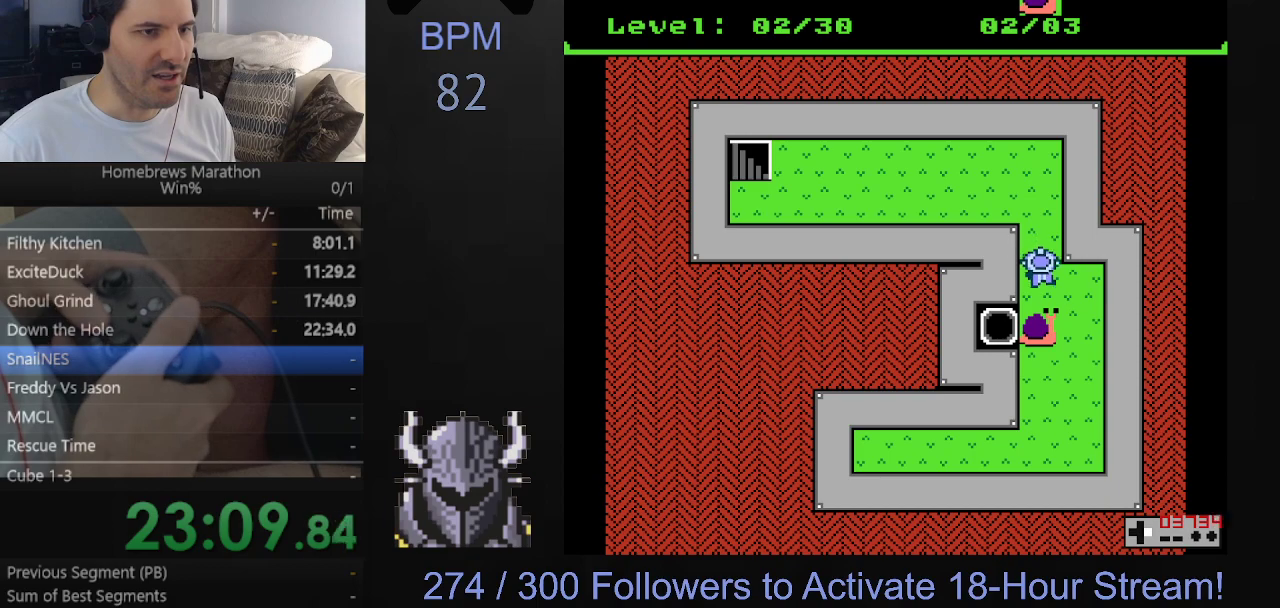
{"buttons": ["DPAD_DOWN"], "events": [[317, "DPAD_DOWN", "down"], [317, "DPAD_RIGHT", "up"]]}
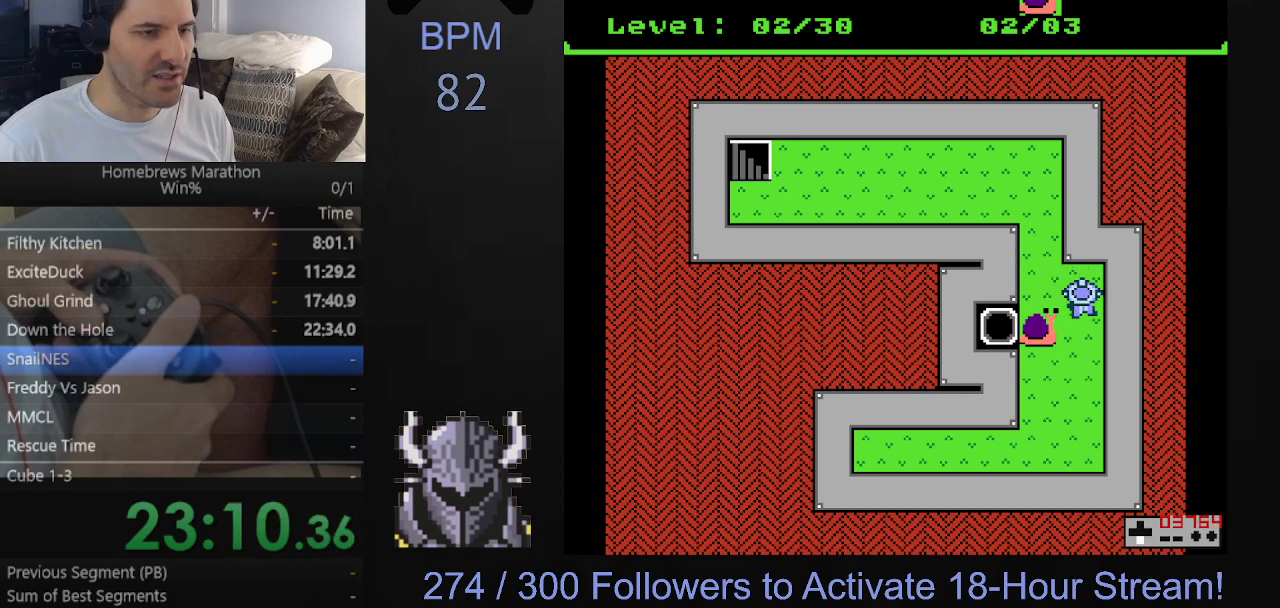
{"buttons": ["DPAD_DOWN"], "events": [[83, "DPAD_LEFT", "down"], [100, "DPAD_DOWN", "up"], [500, "DPAD_DOWN", "down"], [500, "DPAD_LEFT", "up"]]}
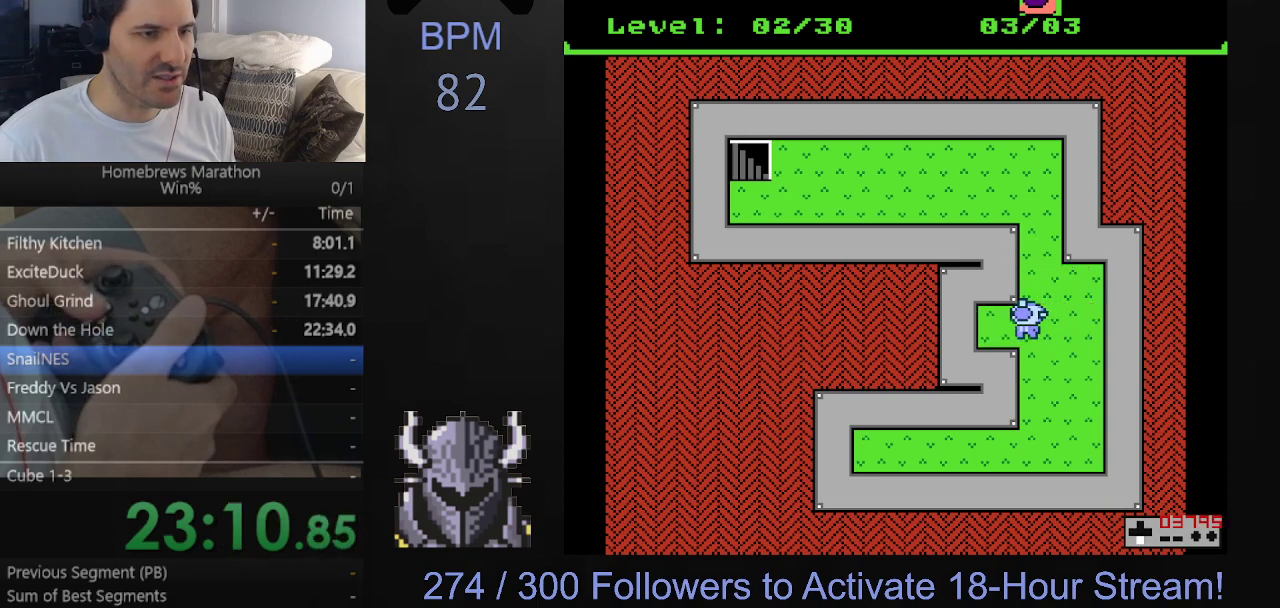
{"buttons": ["DPAD_UP"], "events": [[67, "DPAD_RIGHT", "down"], [100, "DPAD_DOWN", "up"], [300, "DPAD_UP", "down"], [333, "DPAD_RIGHT", "up"]]}
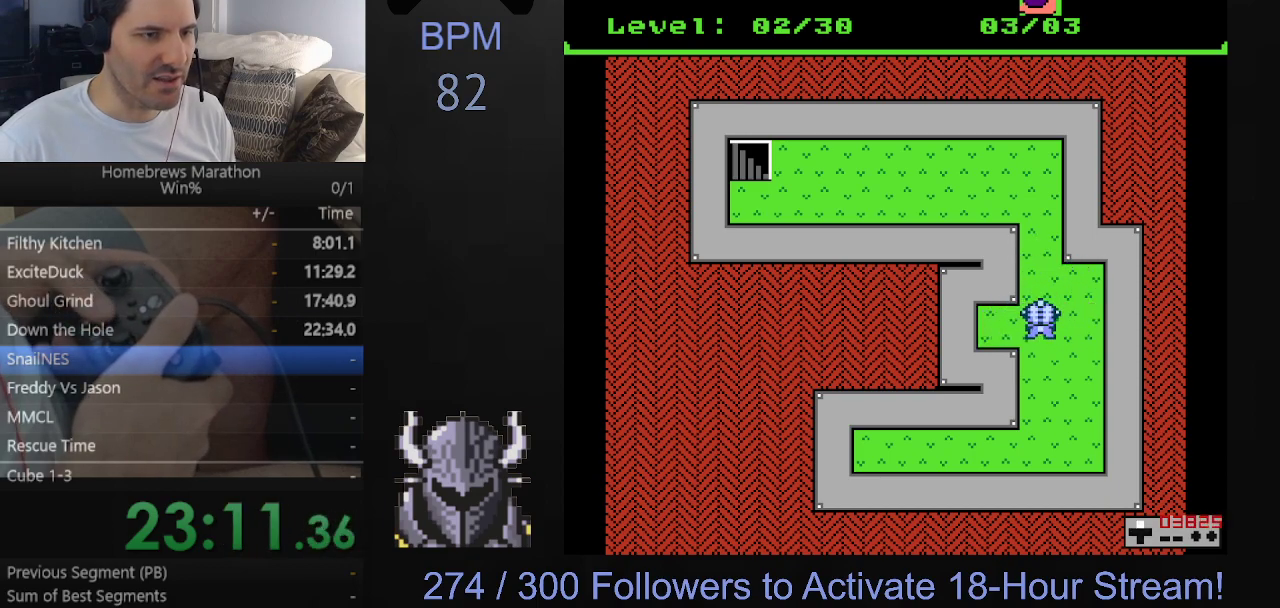
{"buttons": ["DPAD_UP"], "events": []}
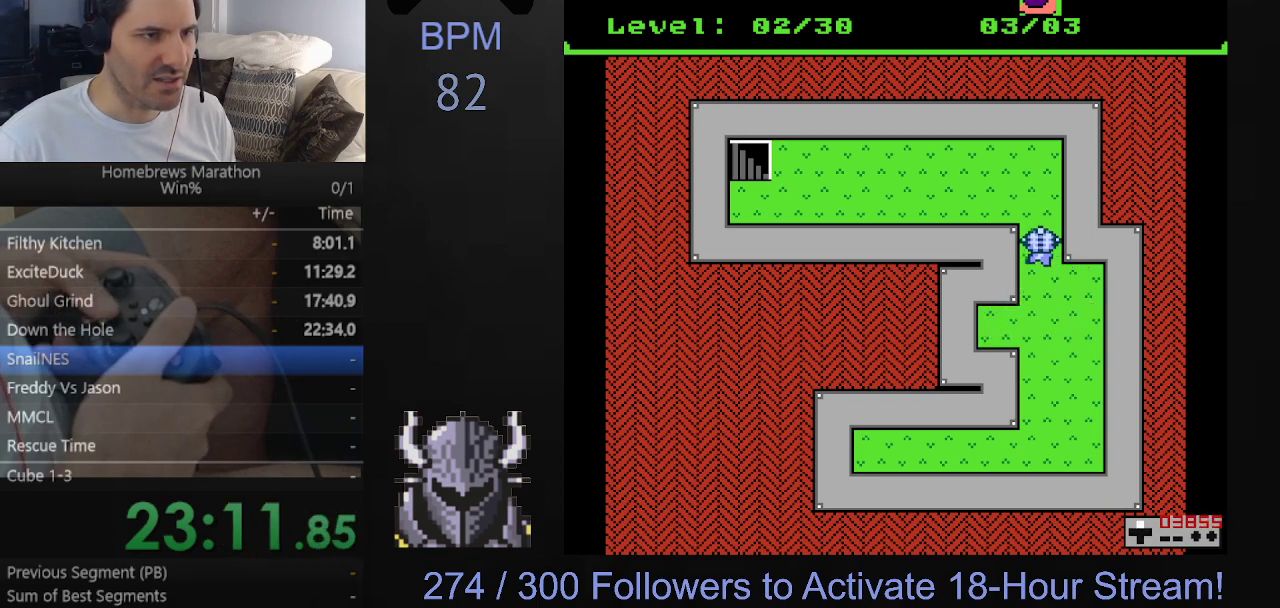
{"buttons": ["DPAD_UP"], "events": []}
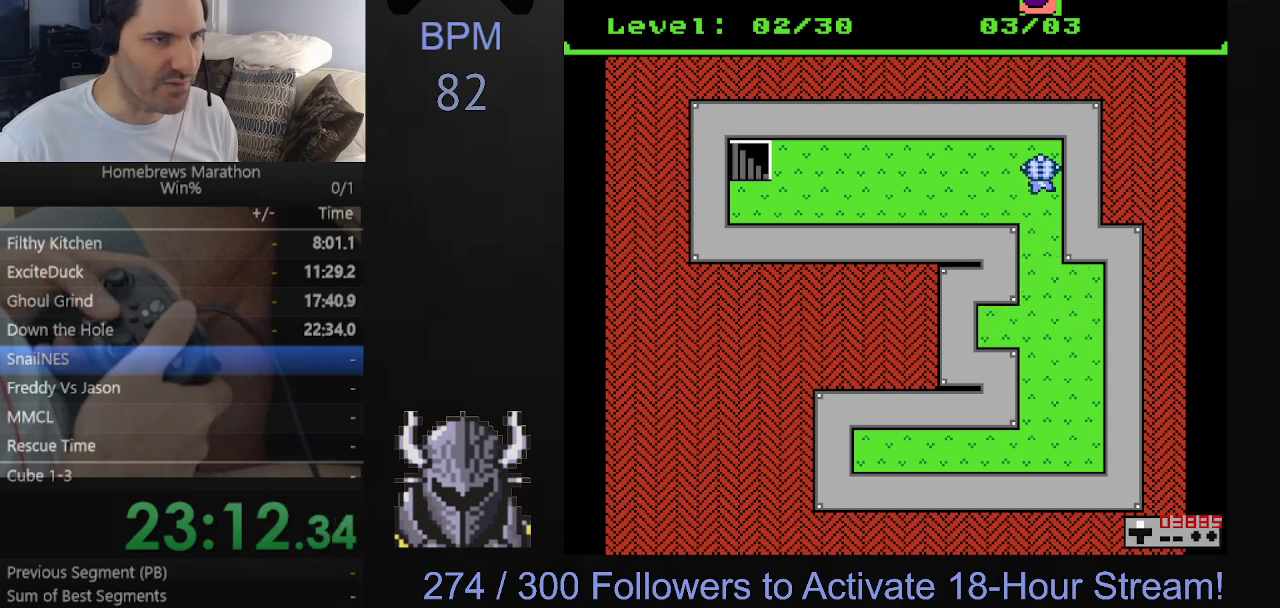
{"buttons": ["DPAD_LEFT"], "events": [[33, "DPAD_LEFT", "down"], [183, "DPAD_UP", "up"]]}
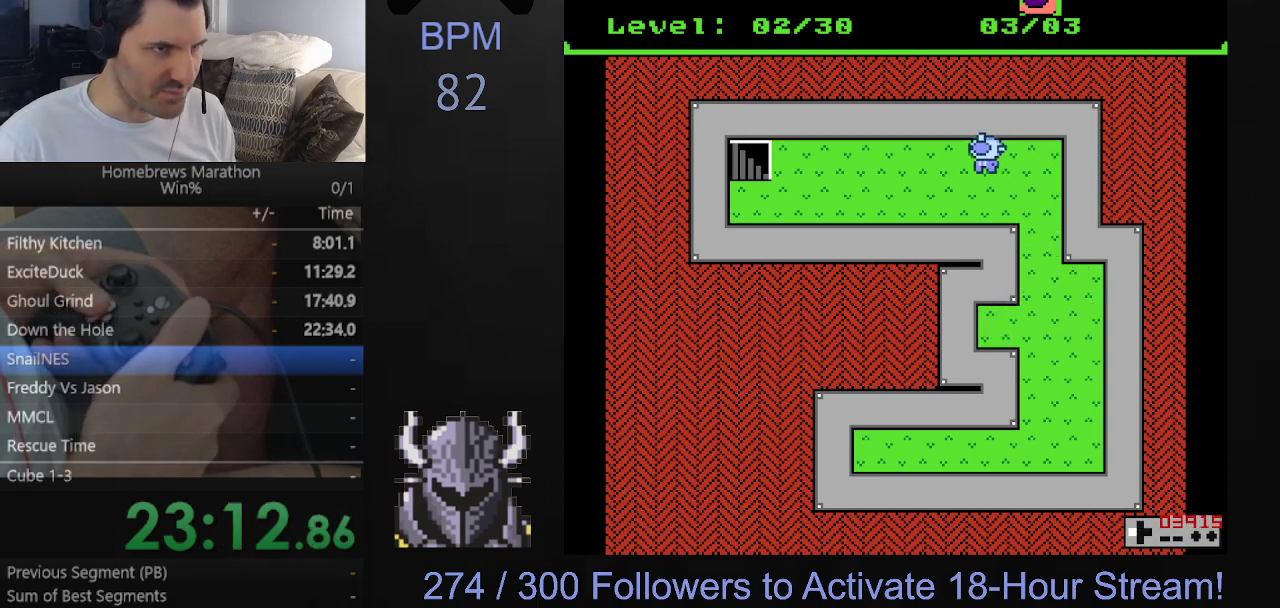
{"buttons": ["DPAD_LEFT"], "events": []}
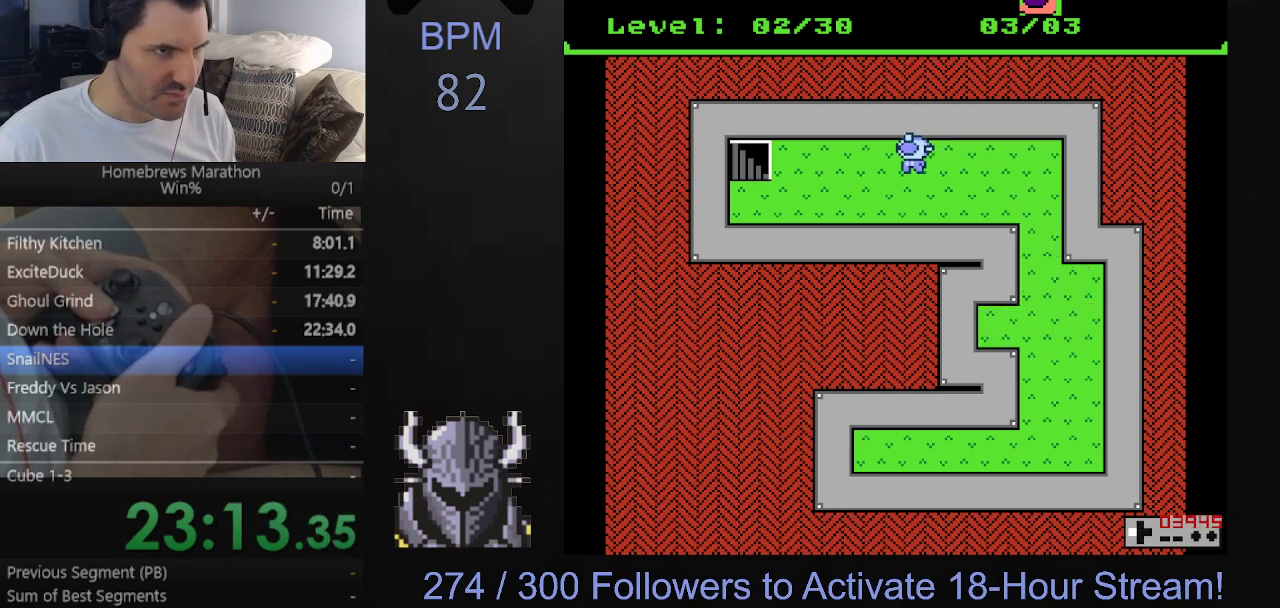
{"buttons": ["DPAD_LEFT"], "events": []}
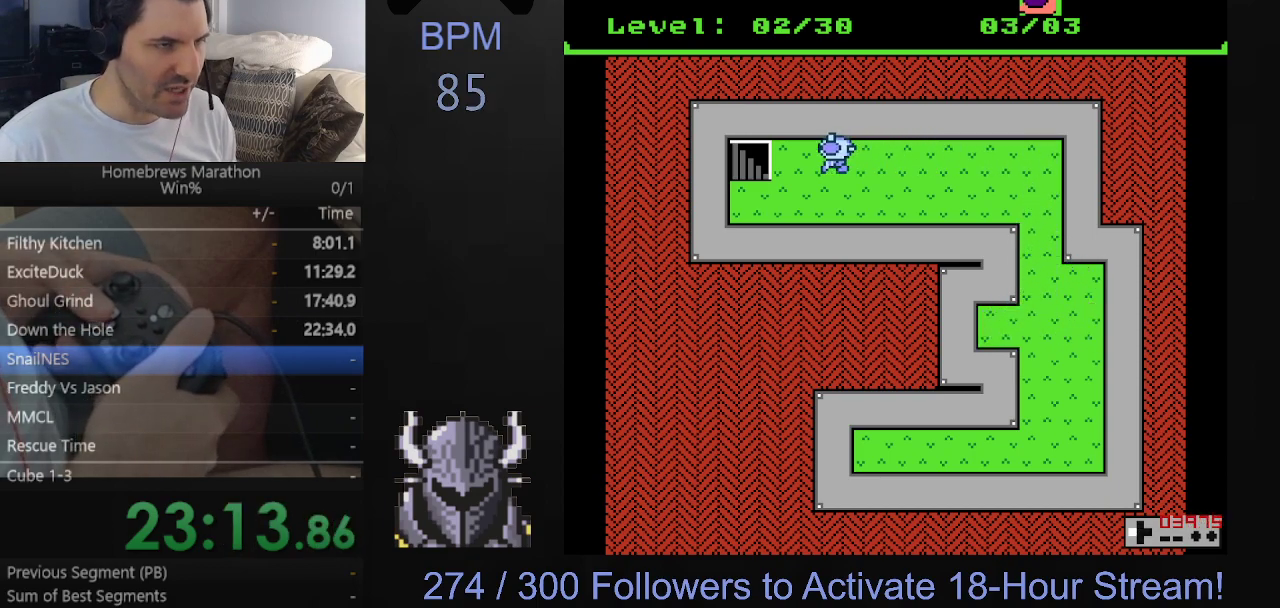
{"buttons": ["DPAD_LEFT"], "events": []}
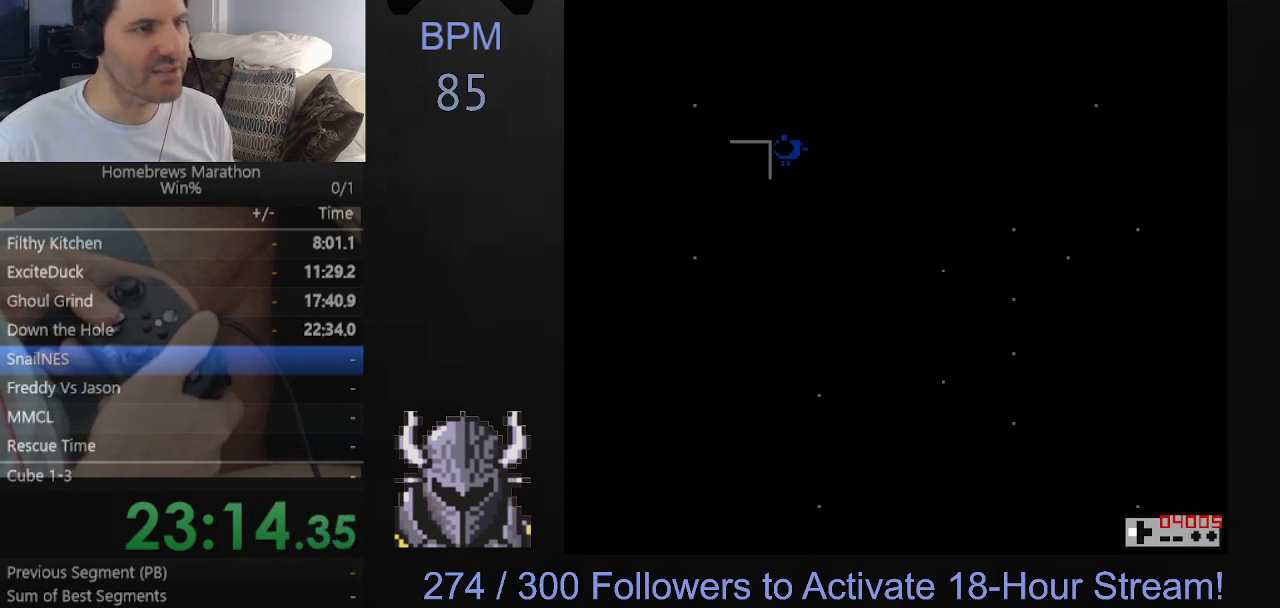
{"buttons": [], "events": [[250, "DPAD_LEFT", "up"]]}
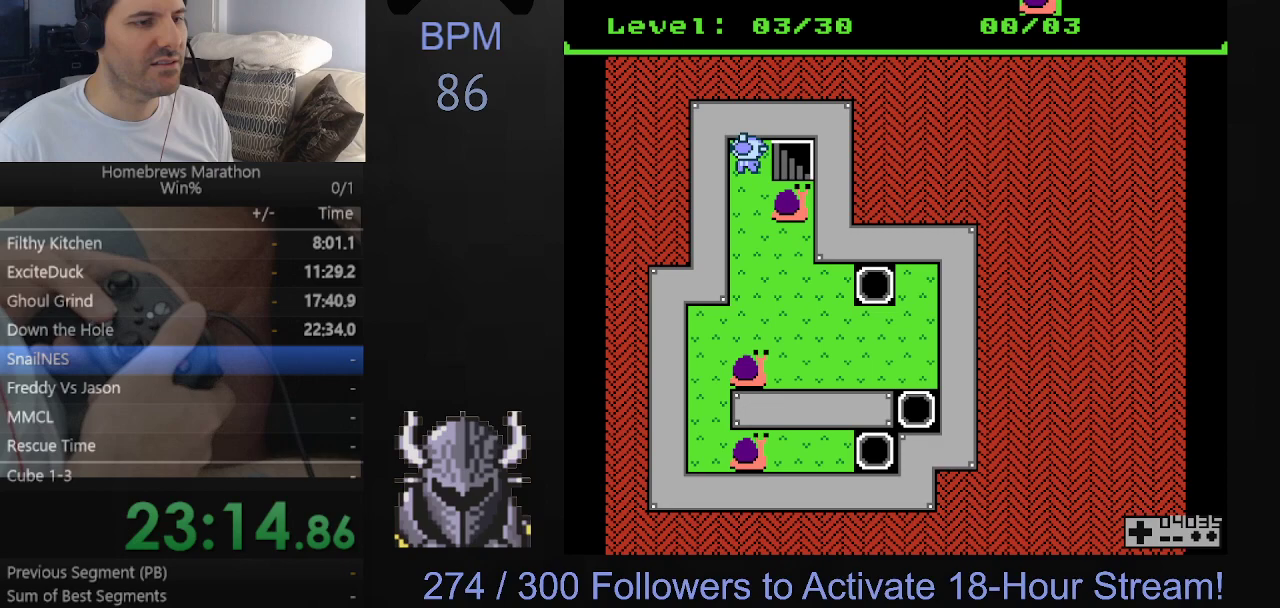
{"buttons": [], "events": []}
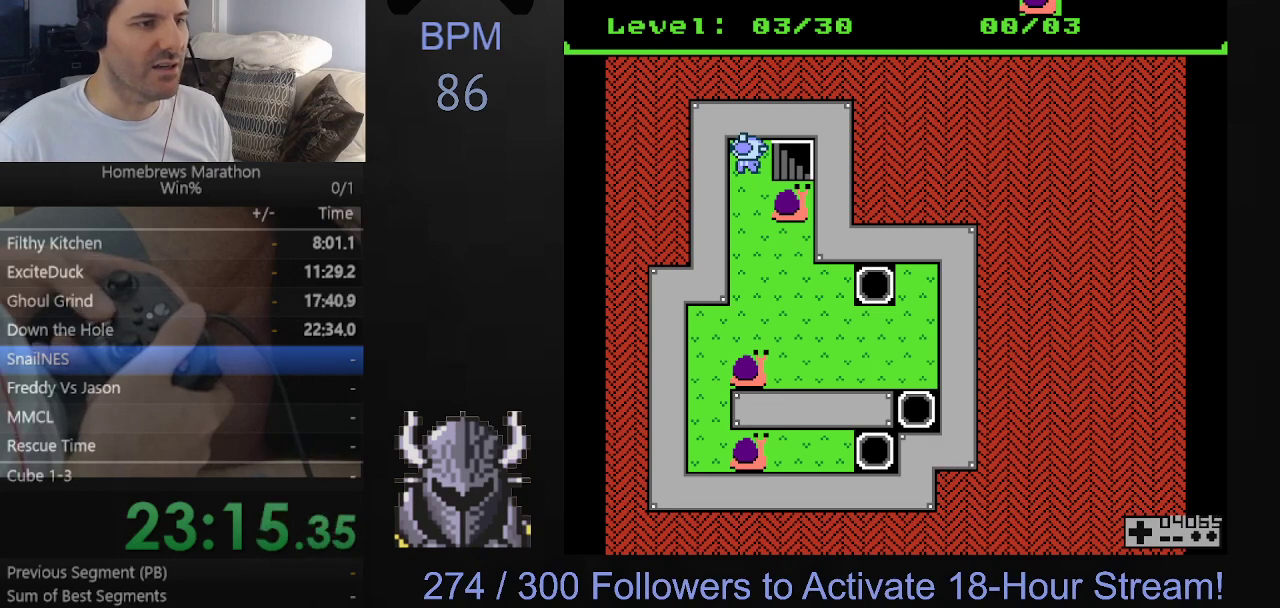
{"buttons": ["DPAD_DOWN"], "events": [[50, "DPAD_DOWN", "down"]]}
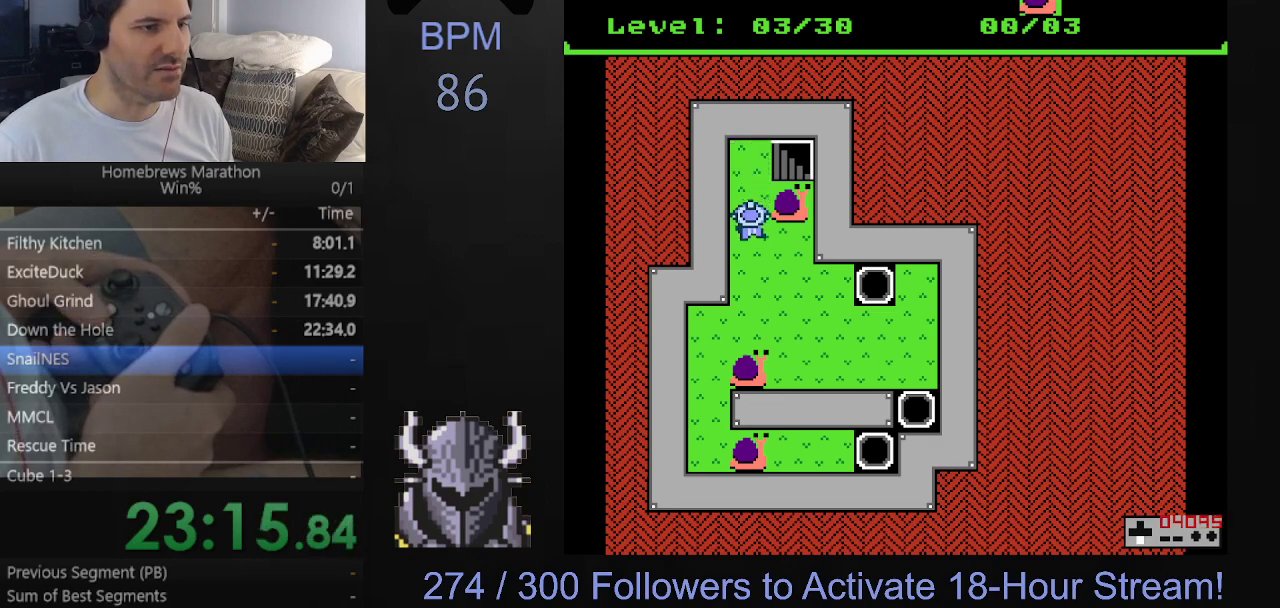
{"buttons": [], "events": [[267, "DPAD_DOWN", "up"]]}
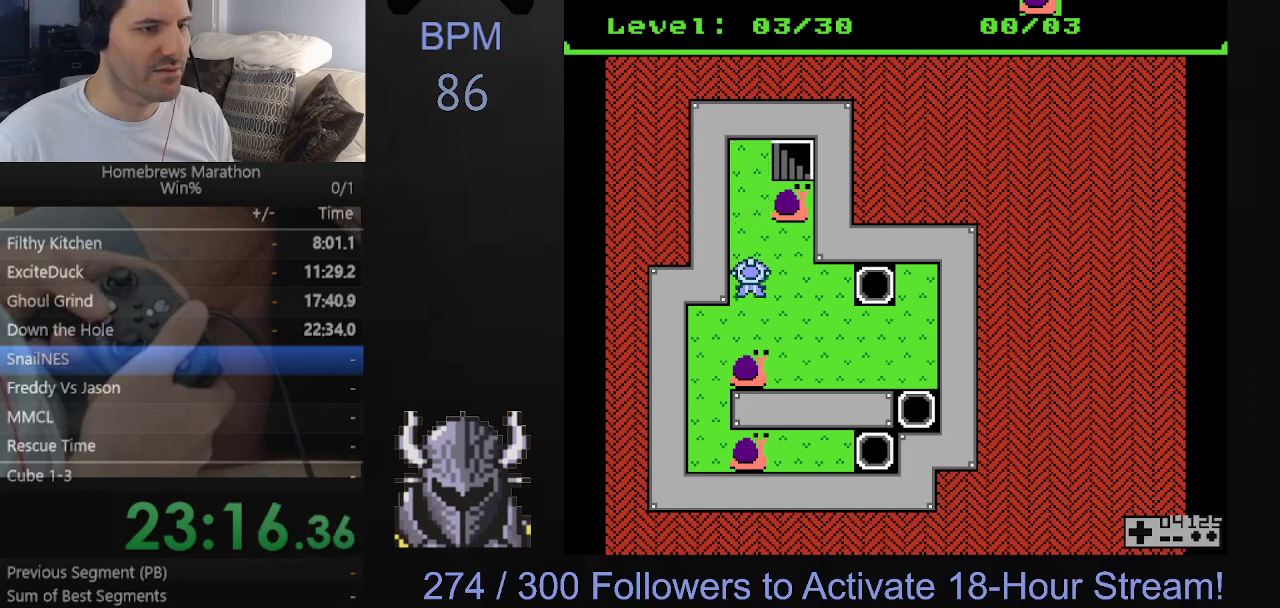
{"buttons": [], "events": [[267, "DPAD_DOWN", "down"], [367, "DPAD_DOWN", "up"]]}
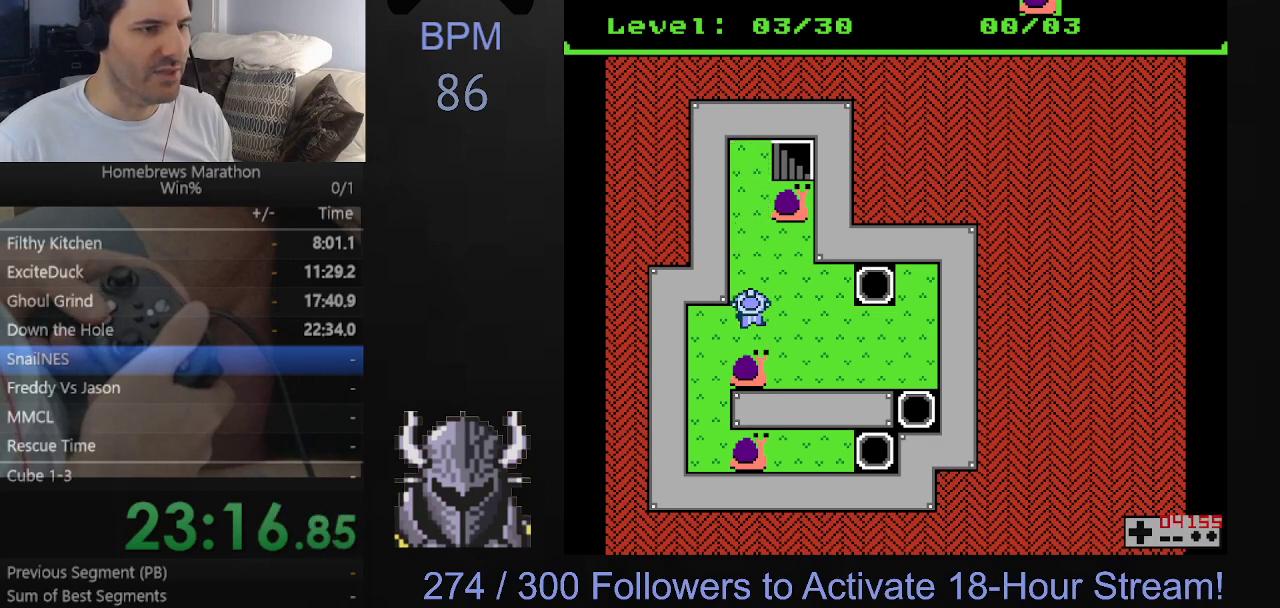
{"buttons": [], "events": [[133, "DPAD_LEFT", "down"], [433, "DPAD_LEFT", "up"]]}